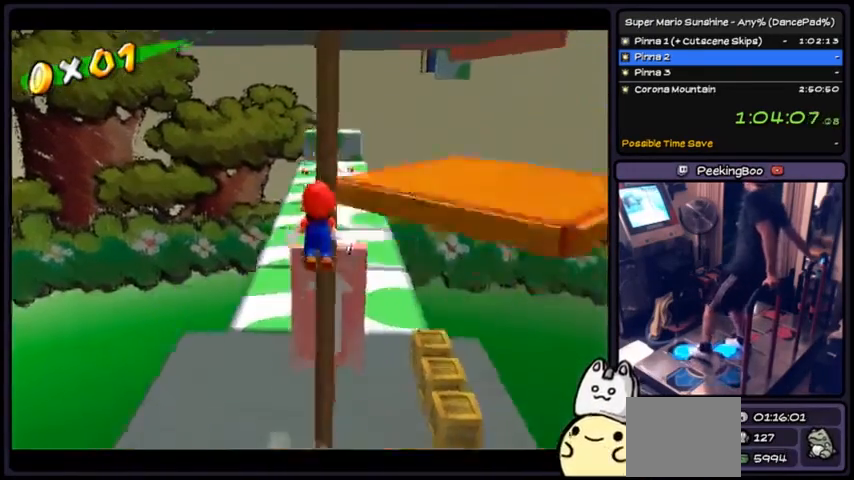
Gameplay with a controller (Nintendo layout); each line is a JSON object with the inputs held at the frame after it. "events" lists button and stick changes between this image and that frame as [ms after this image, input, new state], when the widget could be followed in between. Not read: L3 R3.
{"buttons": ["DPAD_UP", "DPAD_RIGHT"], "events": []}
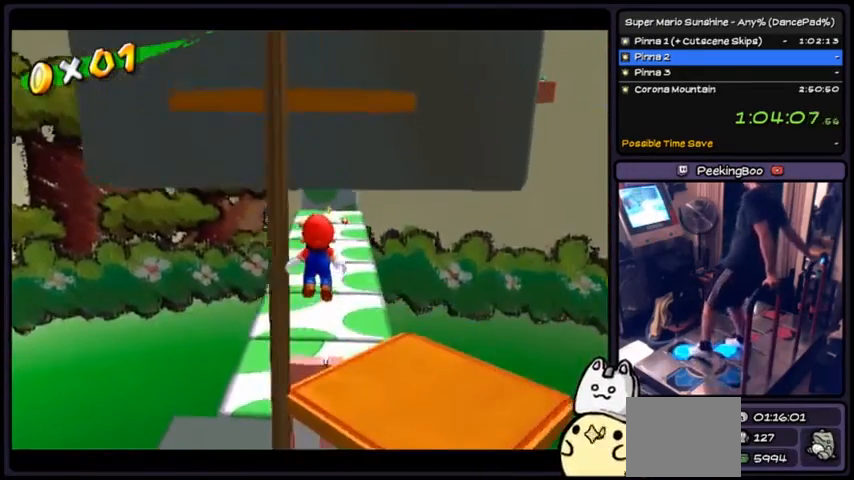
{"buttons": ["DPAD_UP", "DPAD_RIGHT"], "events": [[334, "DPAD_RIGHT", "up"], [434, "DPAD_RIGHT", "down"]]}
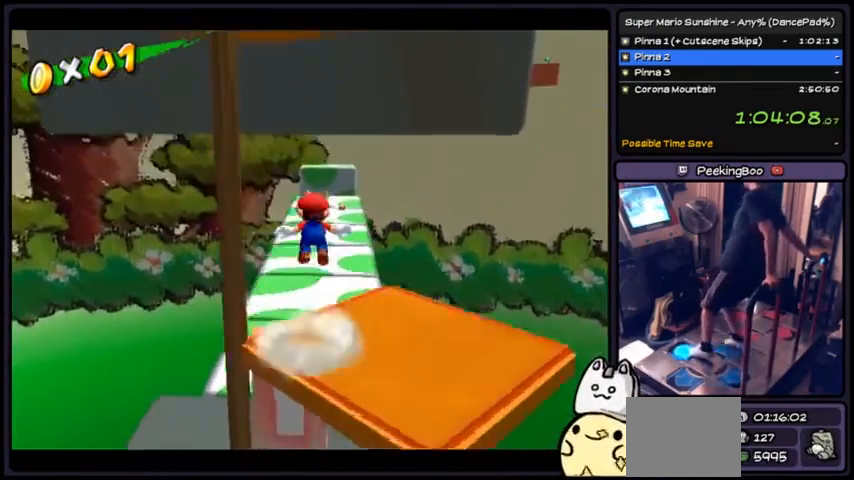
{"buttons": ["DPAD_UP"], "events": [[201, "DPAD_RIGHT", "up"], [401, "DPAD_UP", "up"], [434, "DPAD_UP", "down"]]}
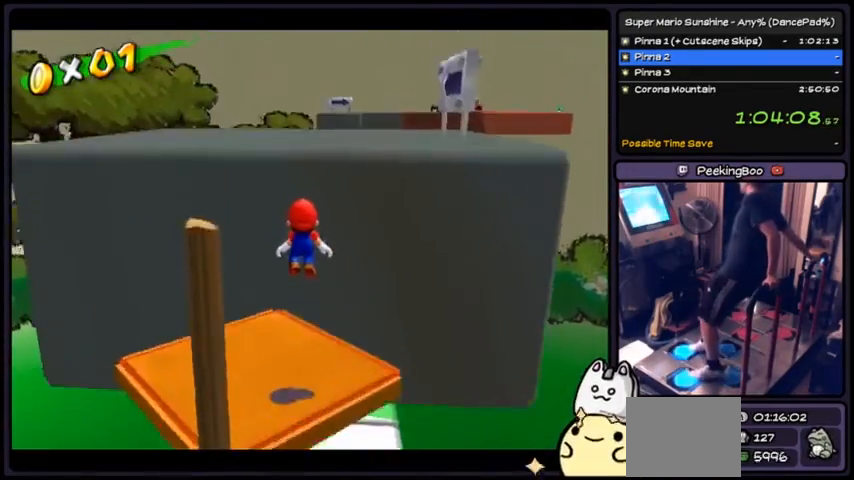
{"buttons": ["DPAD_UP", "DPAD_LEFT"], "events": [[33, "DPAD_LEFT", "down"], [300, "DPAD_UP", "up"], [434, "DPAD_UP", "down"]]}
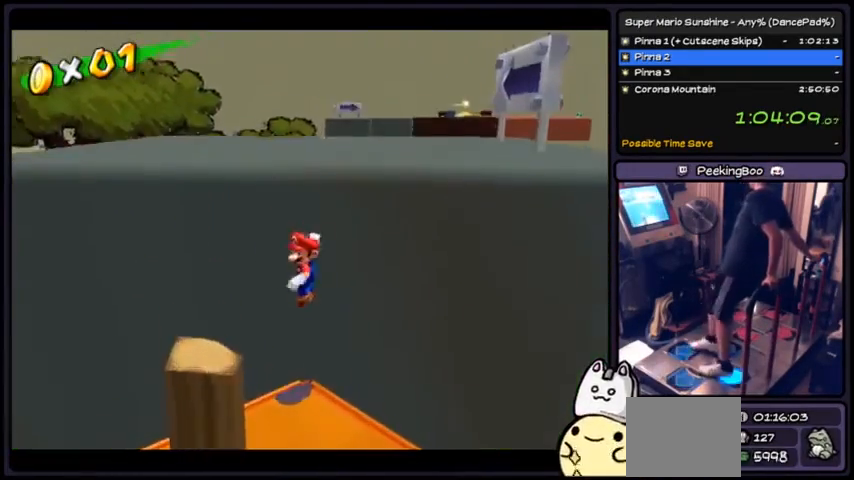
{"buttons": [], "events": [[34, "DPAD_DOWN", "down"], [100, "DPAD_LEFT", "up"], [167, "DPAD_DOWN", "up"], [234, "DPAD_UP", "up"], [267, "DPAD_DOWN", "down"], [434, "DPAD_DOWN", "up"]]}
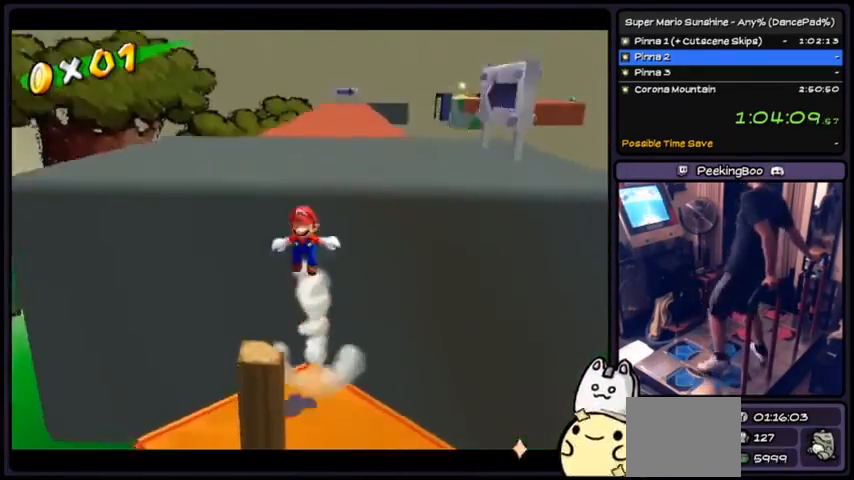
{"buttons": ["DPAD_UP"], "events": [[167, "DPAD_UP", "down"]]}
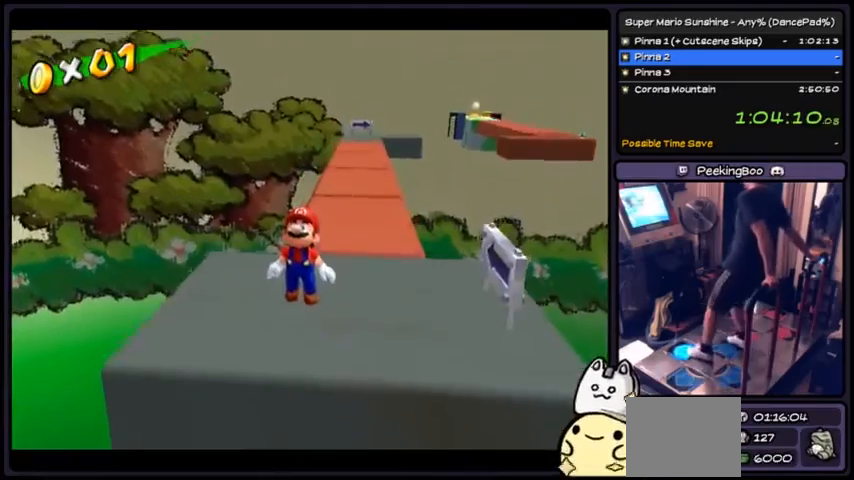
{"buttons": ["DPAD_UP", "DPAD_RIGHT"], "events": [[234, "DPAD_RIGHT", "down"]]}